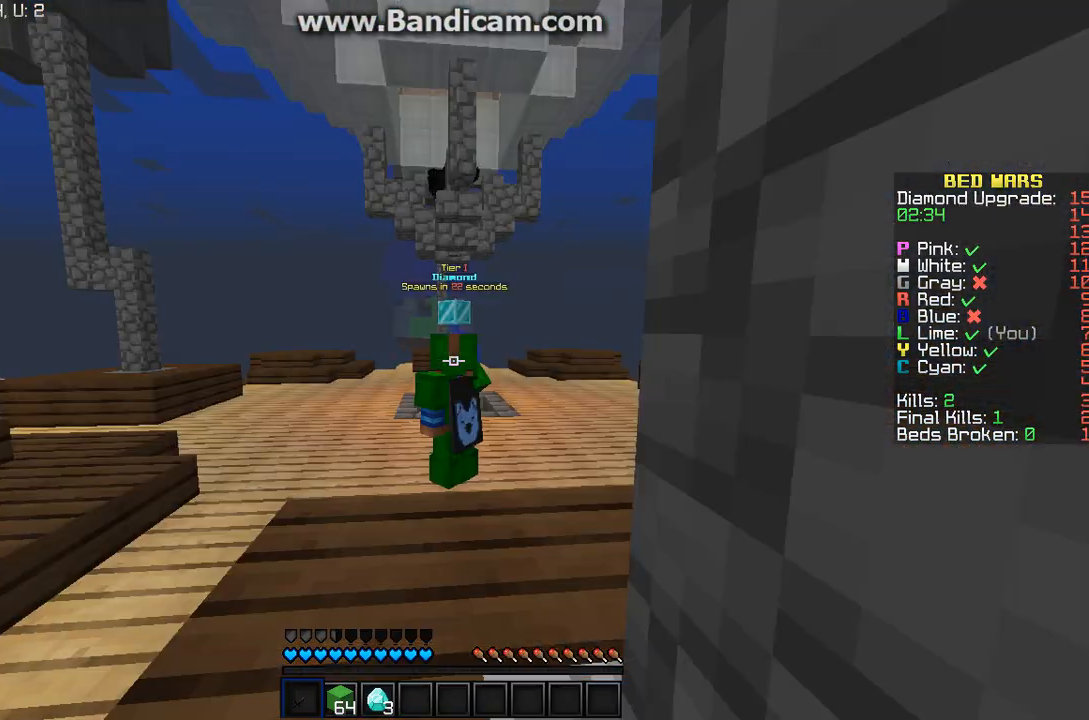
Gameplay with keyboard and mouse; each line is a JSON object with the keys and mouse buttons held at the frame after it. "events" lists presses ("down") and releases ("up") of "a", "d", "s", "w", "mouse_left" and "mouse_right" between this image and that frame as [ms after this image, input, new state], when the widget could be followed in between. "mouse_left", "mouse_right" = the "left", "right" buttons of the "mouse" list. No other keys are recorded. Fast repeated clicks can show as one long hold. Mouse movement is not recorded.
{"keys": ["d", "w"], "mouse": ["right"], "events": [[200, "w", "down"], [500, "d", "down"]]}
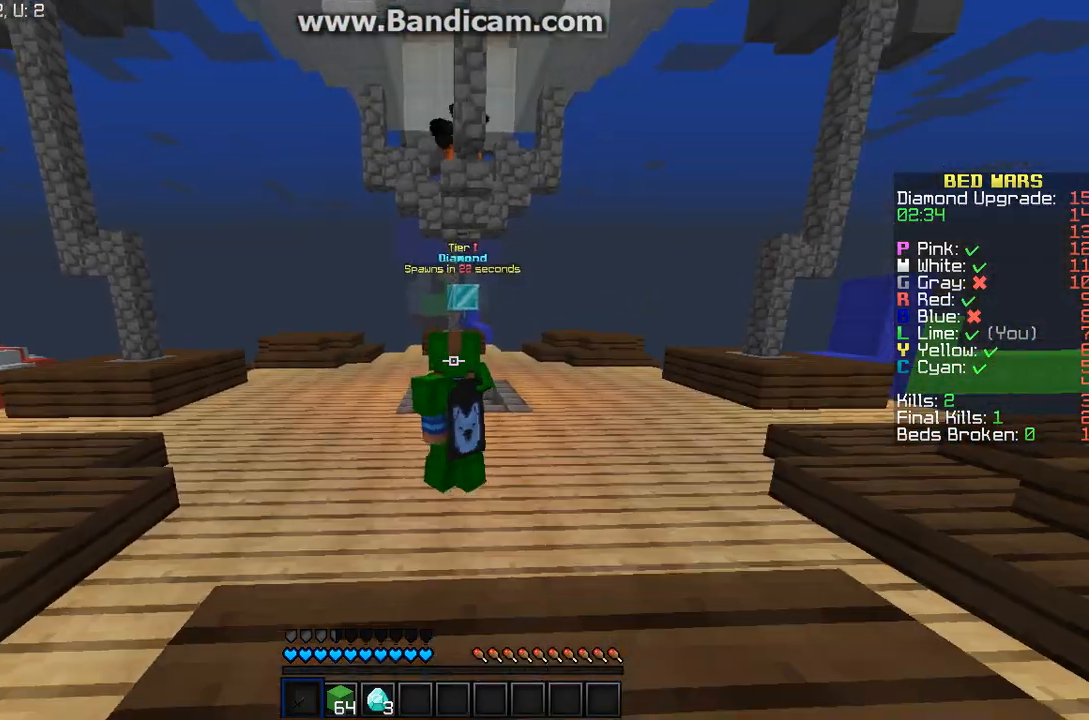
{"keys": ["a", "w"], "mouse": ["right"], "events": [[433, "a", "down"], [467, "d", "up"]]}
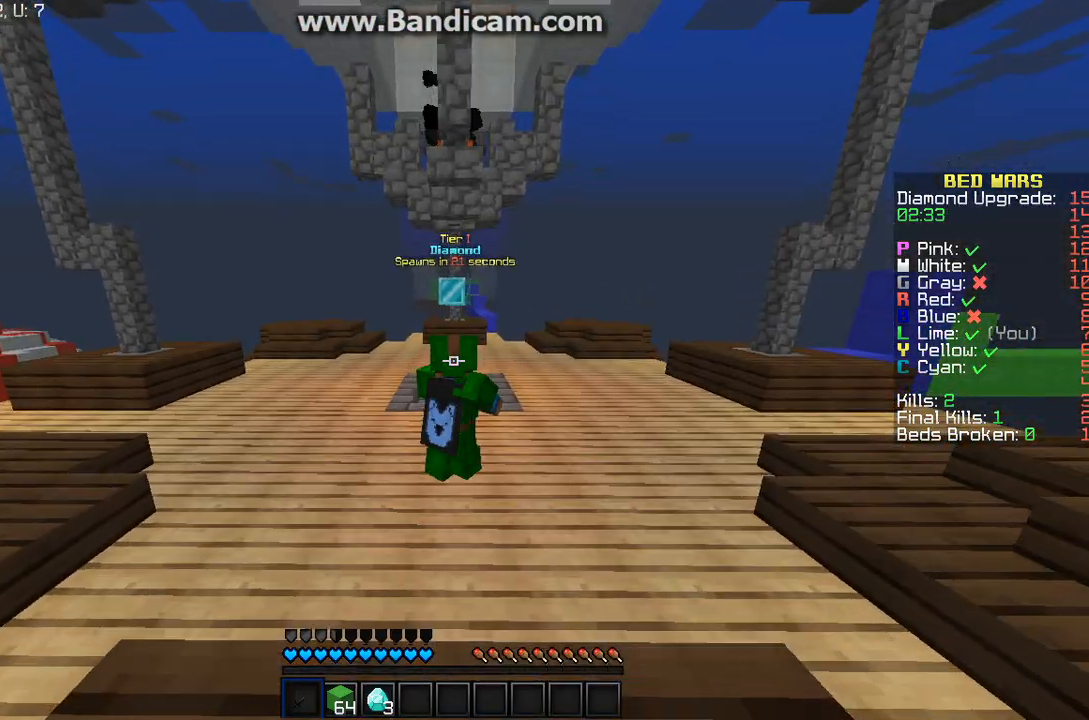
{"keys": ["d", "w"], "mouse": ["right"], "events": [[400, "a", "up"], [400, "d", "down"]]}
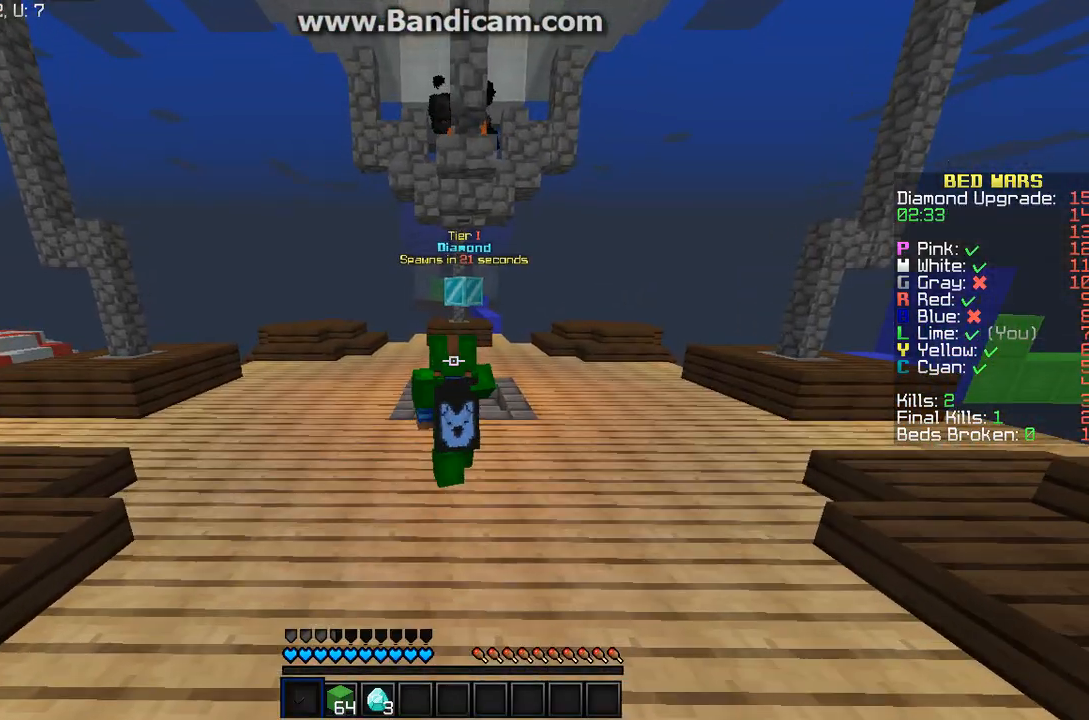
{"keys": ["a", "w"], "mouse": ["right"], "events": [[300, "a", "down"], [300, "d", "up"]]}
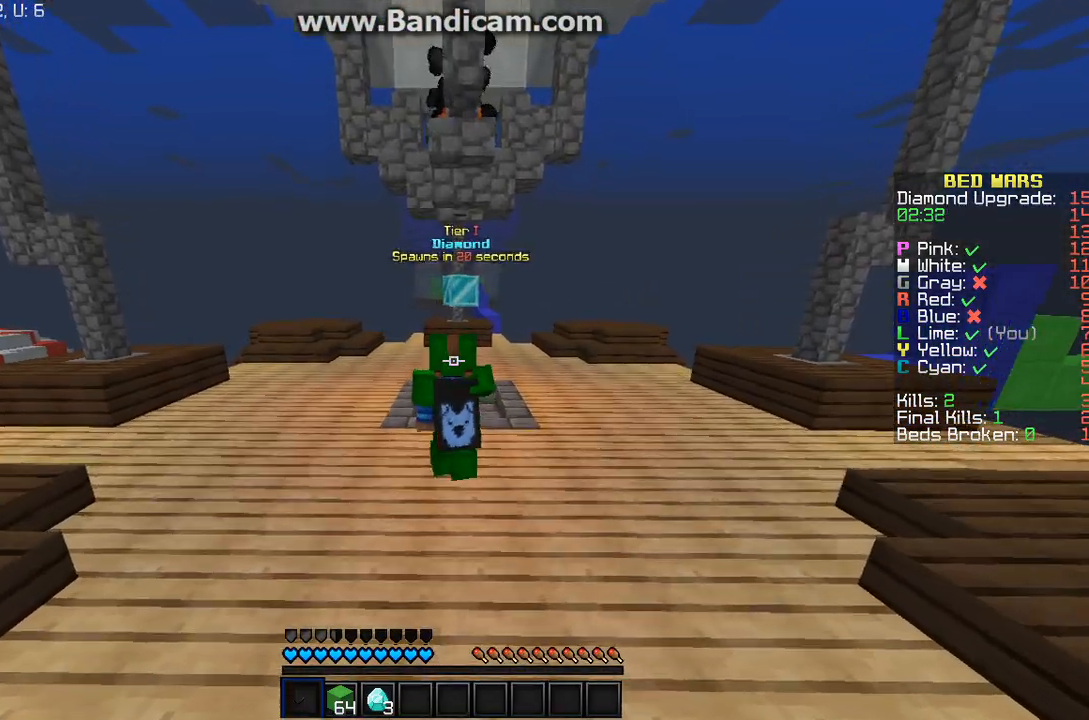
{"keys": ["d", "w"], "mouse": ["right"], "events": [[200, "a", "up"], [367, "d", "down"]]}
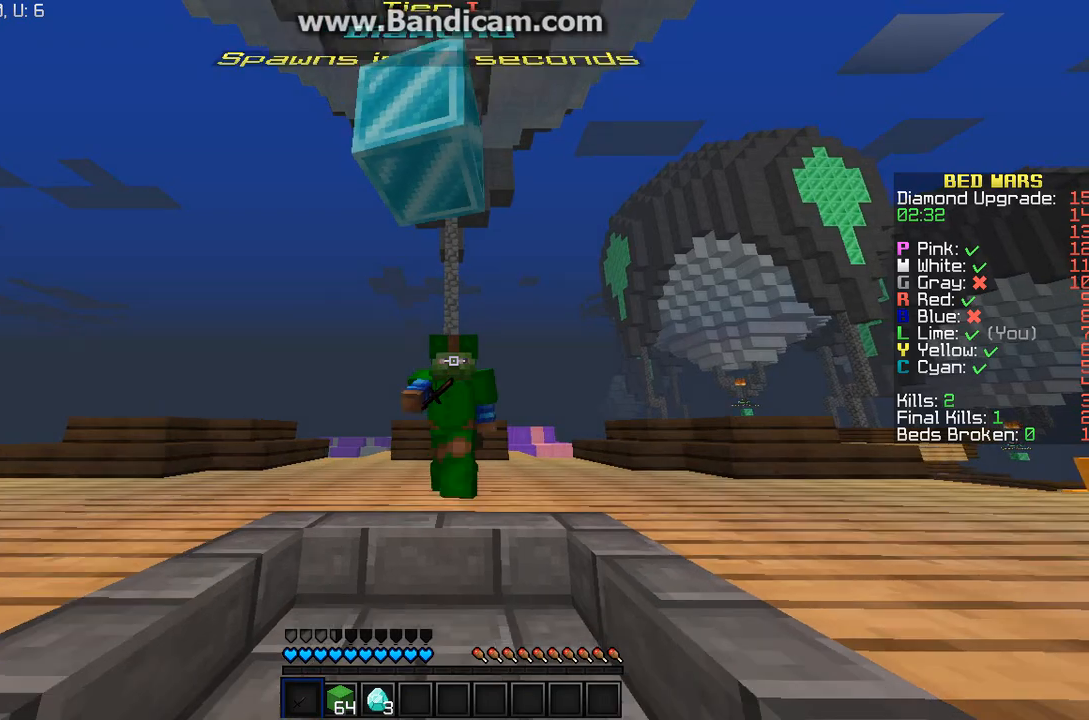
{"keys": ["a", "w"], "mouse": ["right"], "events": [[100, "d", "up"], [133, "a", "down"]]}
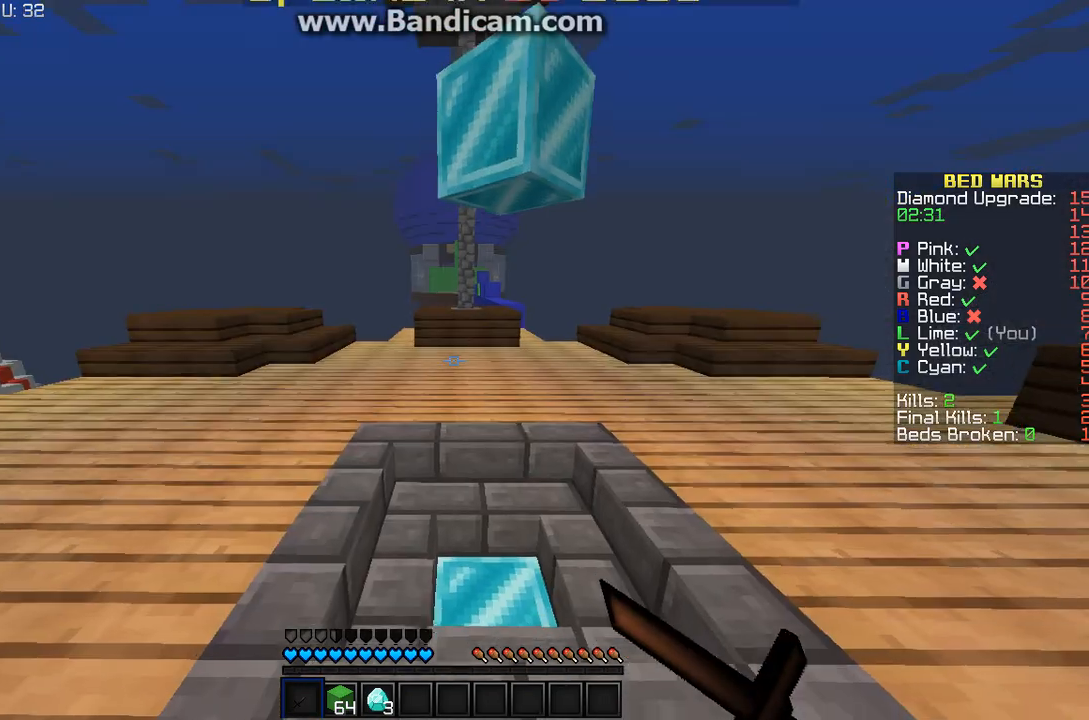
{"keys": ["d", "w"], "mouse": ["right"], "events": [[33, "a", "up"], [233, "d", "down"]]}
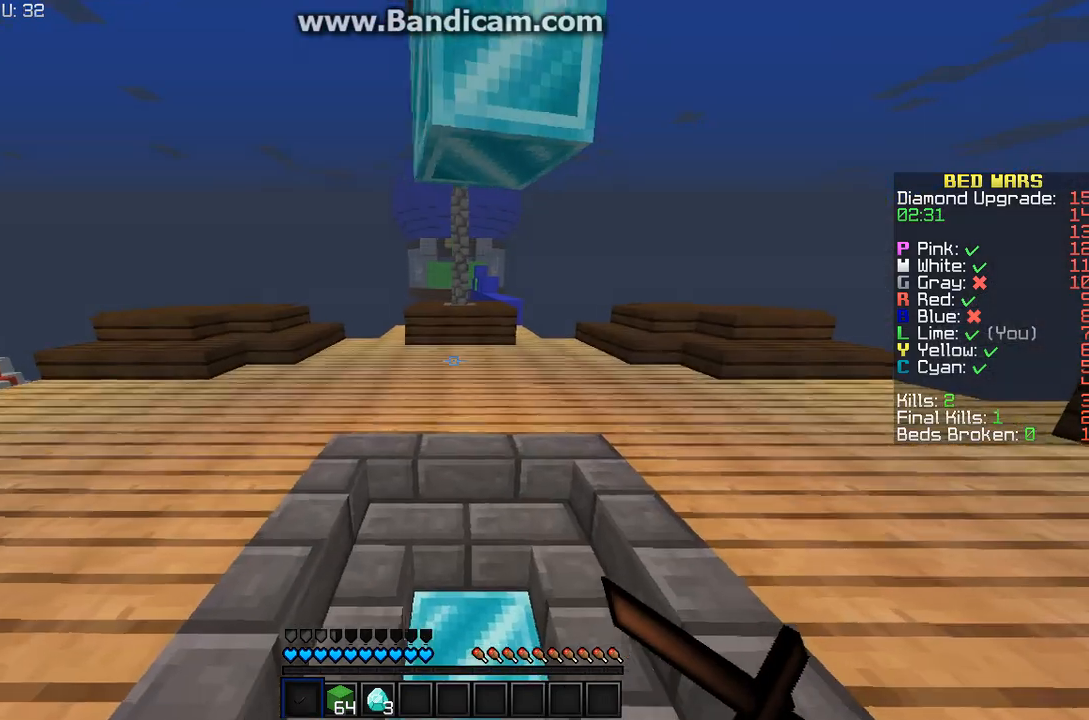
{"keys": ["a", "w"], "mouse": ["right"], "events": [[233, "d", "up"], [333, "a", "down"]]}
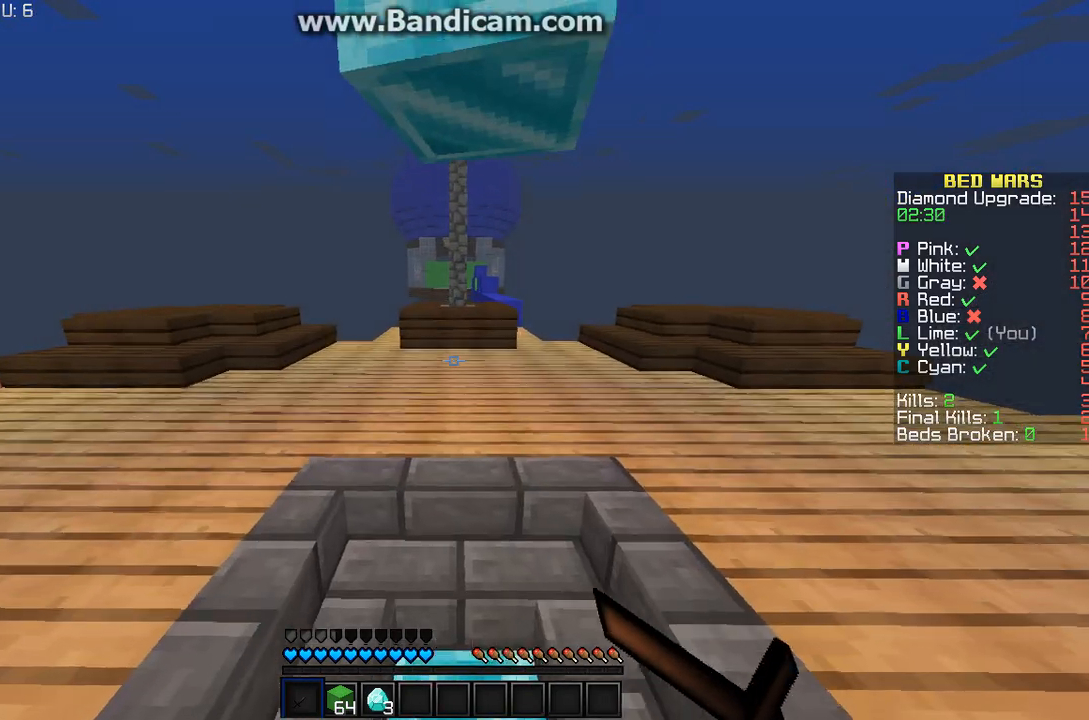
{"keys": ["w"], "mouse": ["right"], "events": [[200, "a", "up"]]}
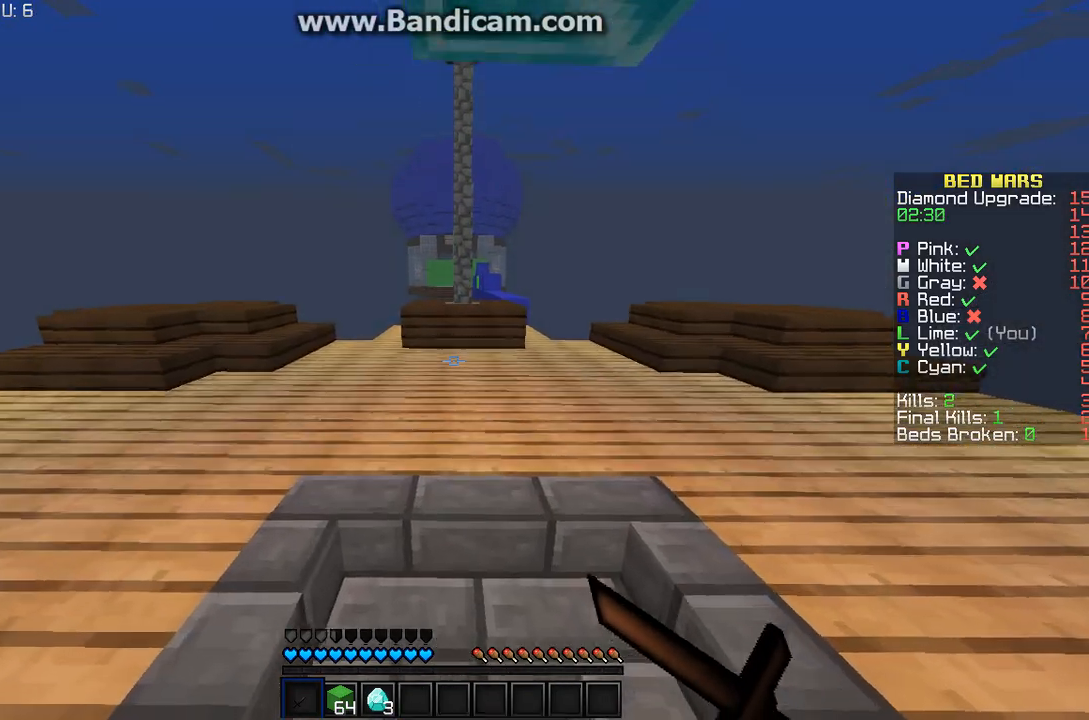
{"keys": ["a", "w"], "mouse": ["right"], "events": [[33, "d", "down"], [233, "d", "up"], [433, "a", "down"]]}
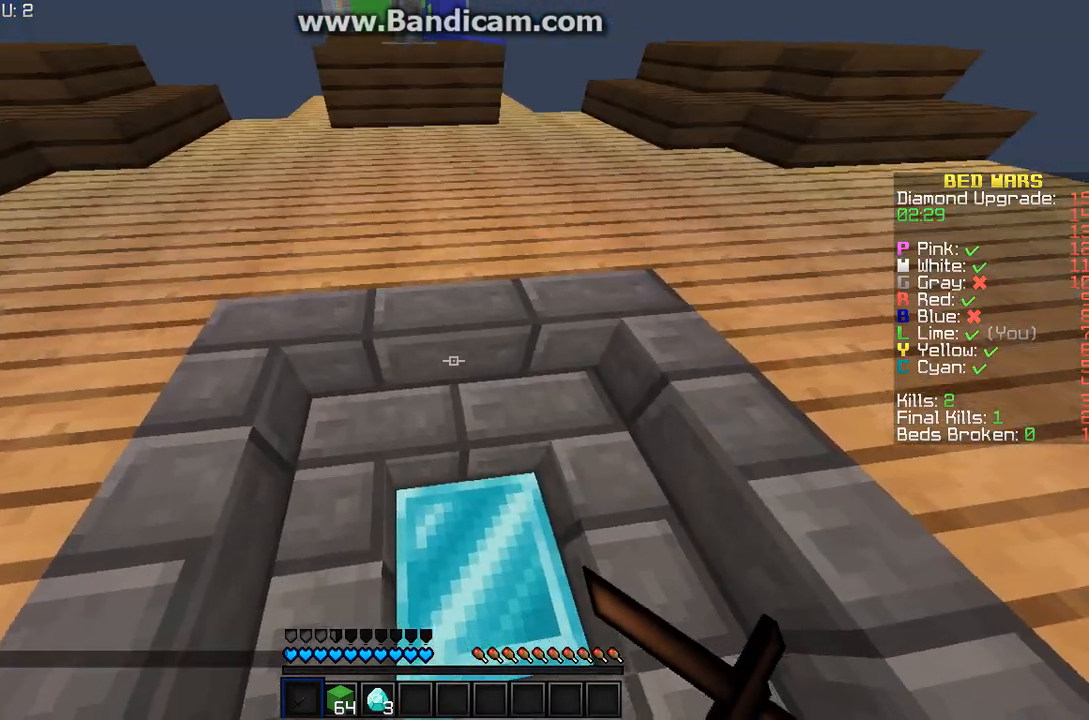
{"keys": ["w"], "mouse": ["right"], "events": [[33, "a", "up"], [100, "w", "up"], [233, "d", "down"], [367, "w", "down"], [433, "d", "up"]]}
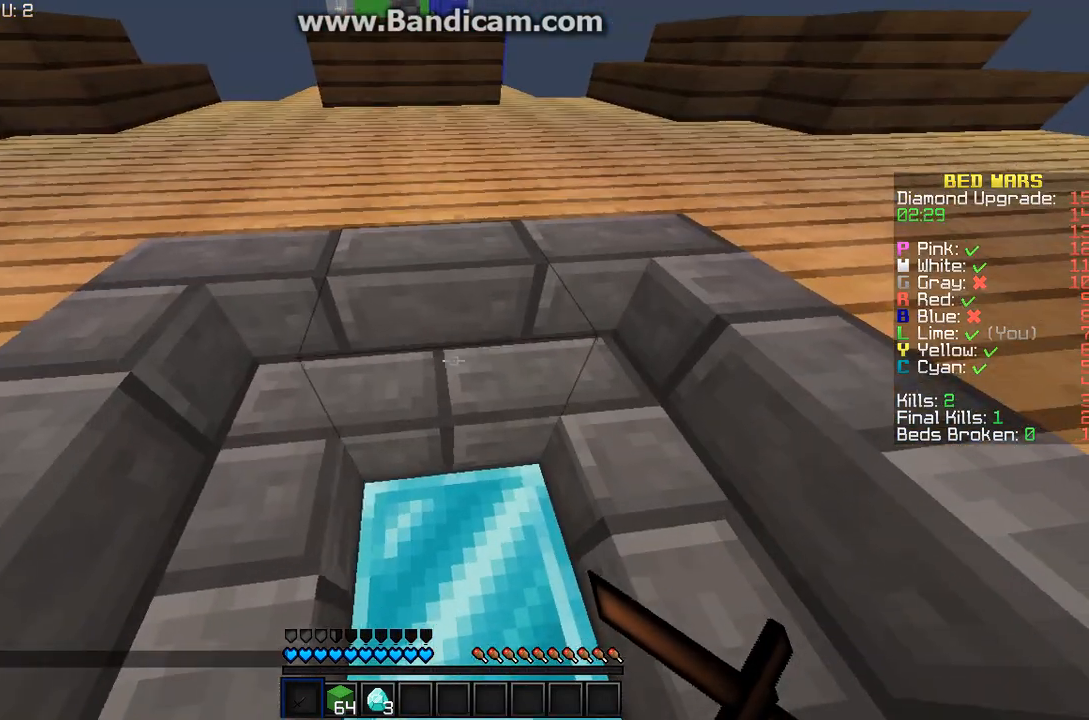
{"keys": [], "mouse": ["right"], "events": [[133, "w", "up"]]}
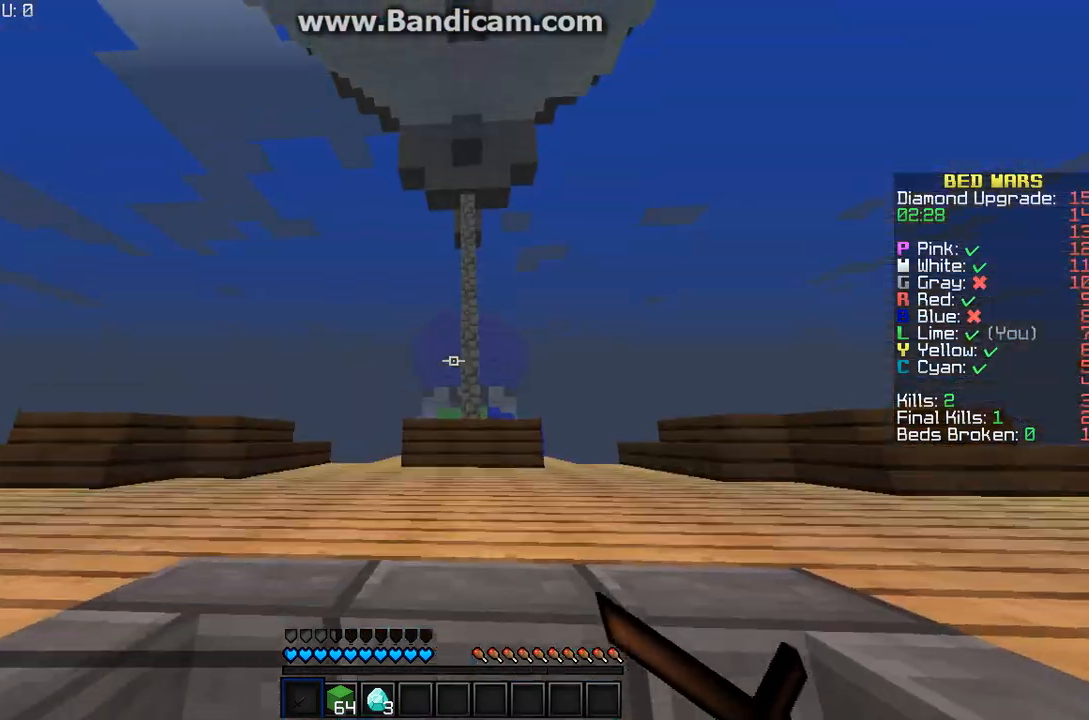
{"keys": [], "mouse": ["right"], "events": []}
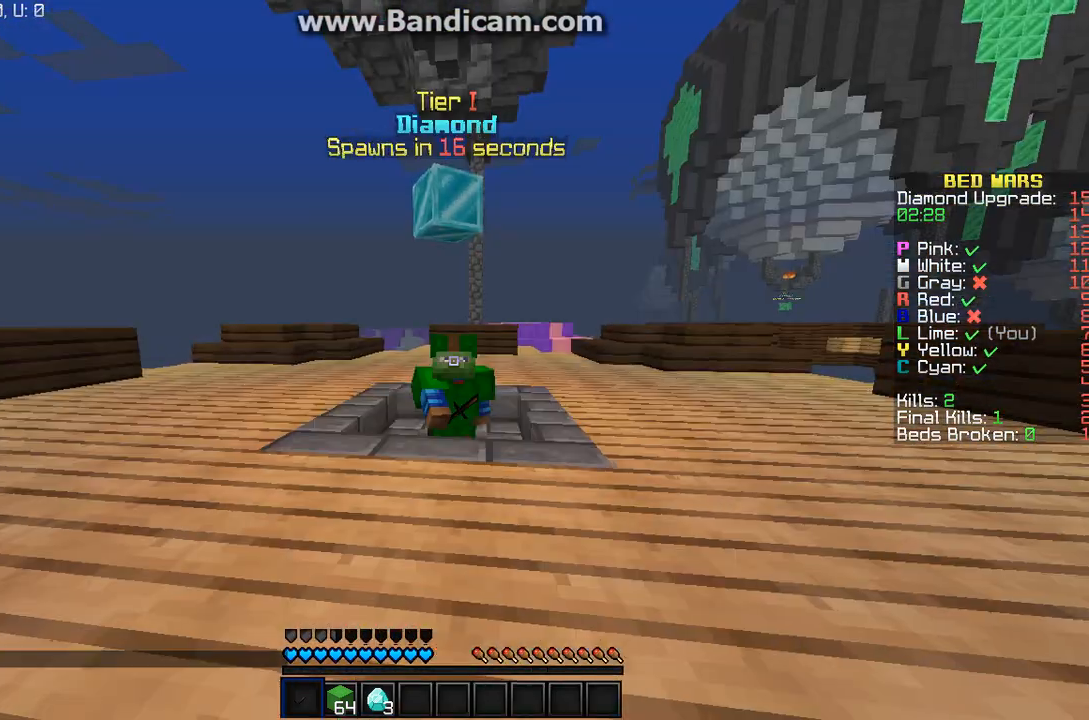
{"keys": [], "mouse": ["right"], "events": []}
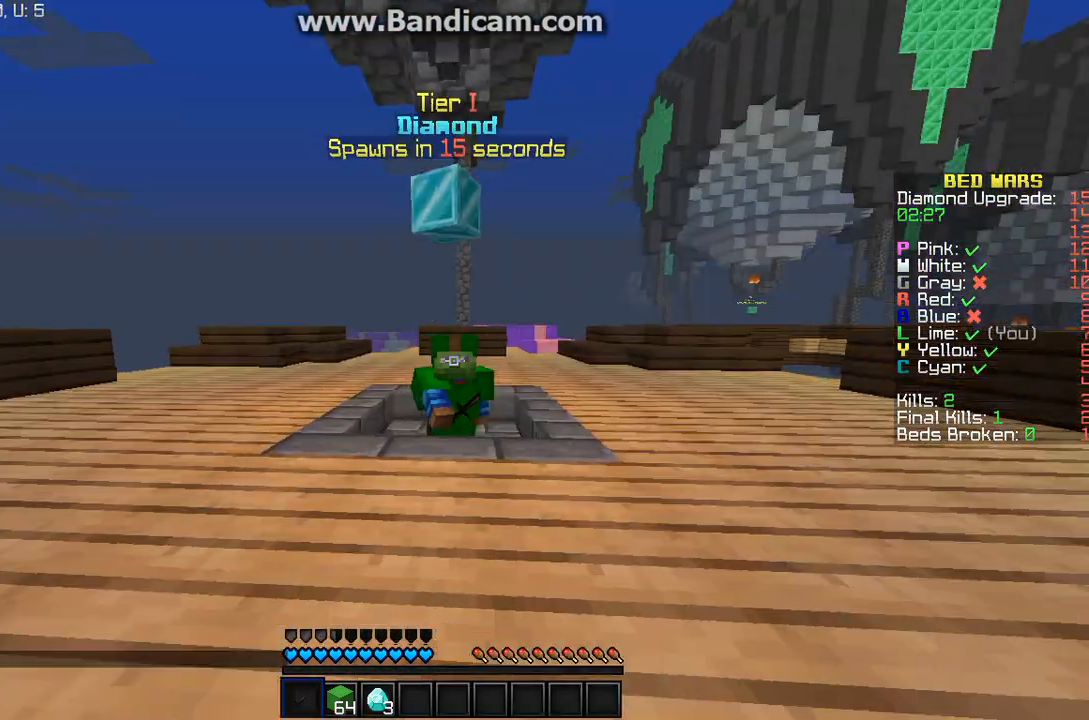
{"keys": [], "mouse": ["right"], "events": []}
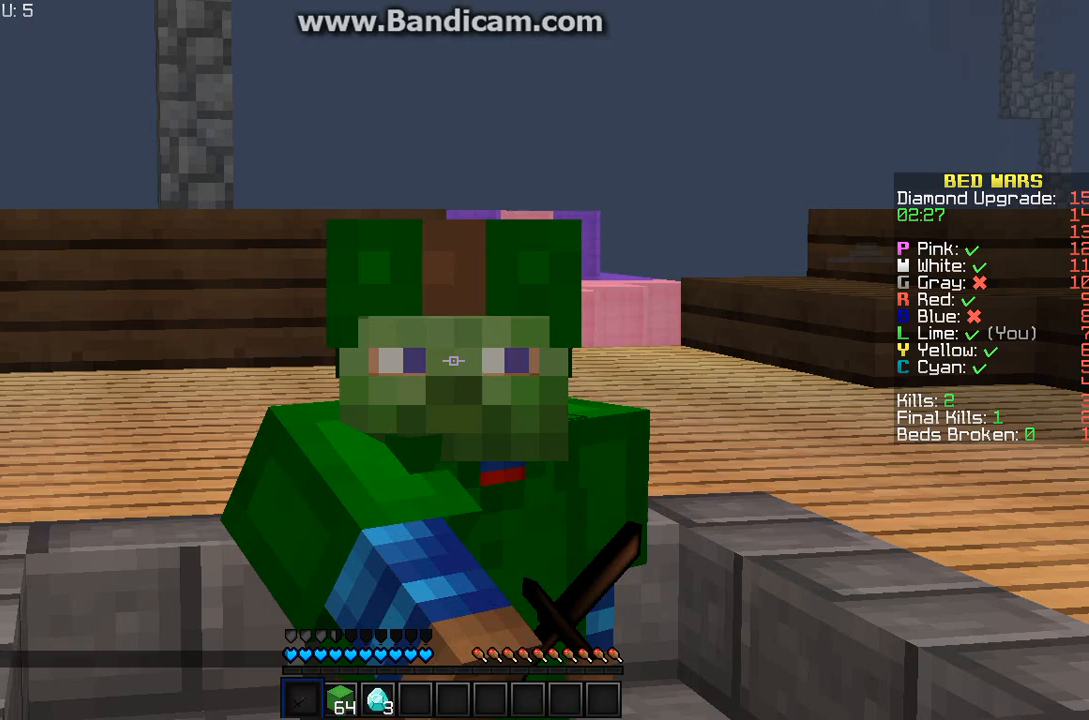
{"keys": ["d"], "mouse": ["right"], "events": [[400, "d", "down"]]}
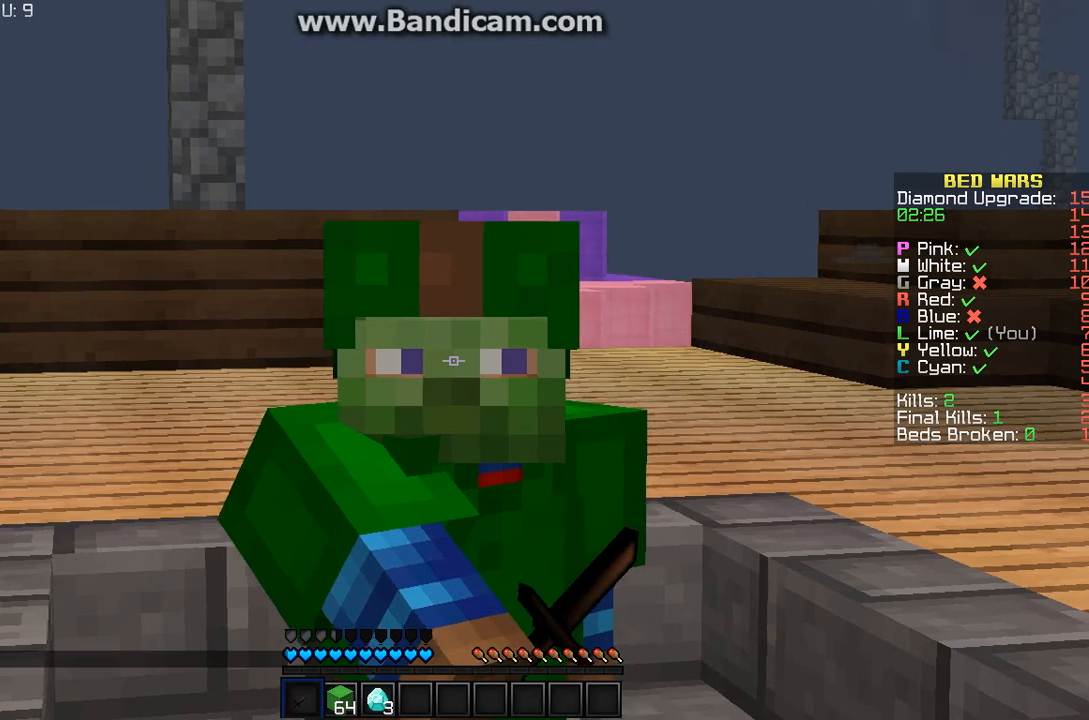
{"keys": [], "mouse": ["right"], "events": [[67, "d", "up"]]}
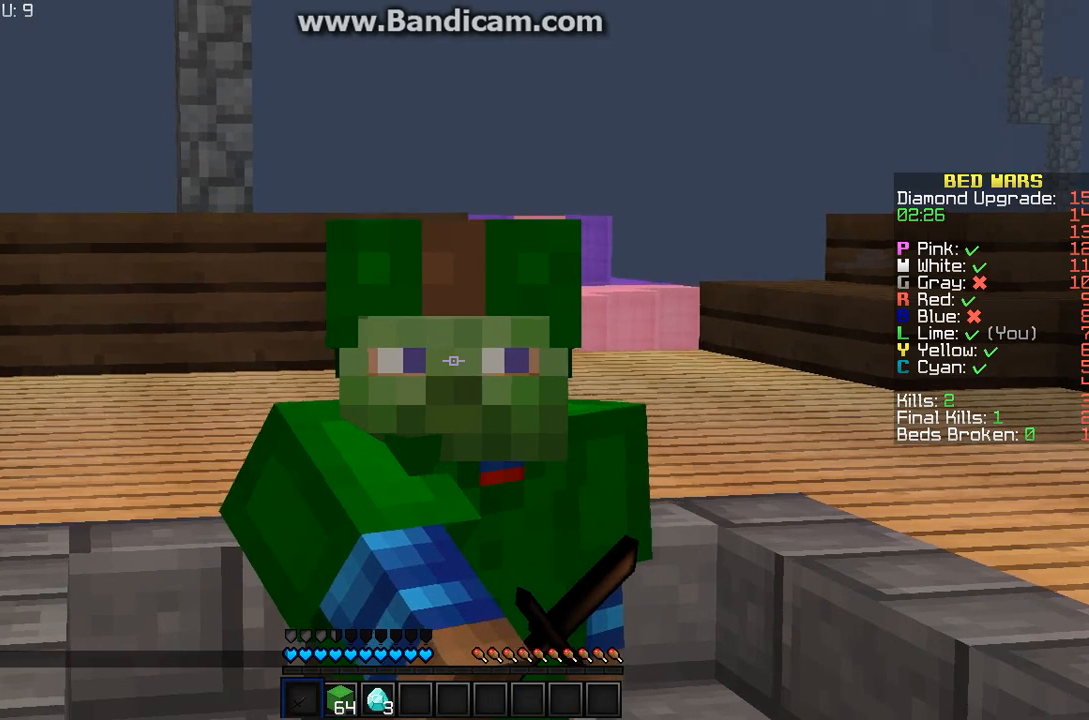
{"keys": [], "mouse": ["right"], "events": []}
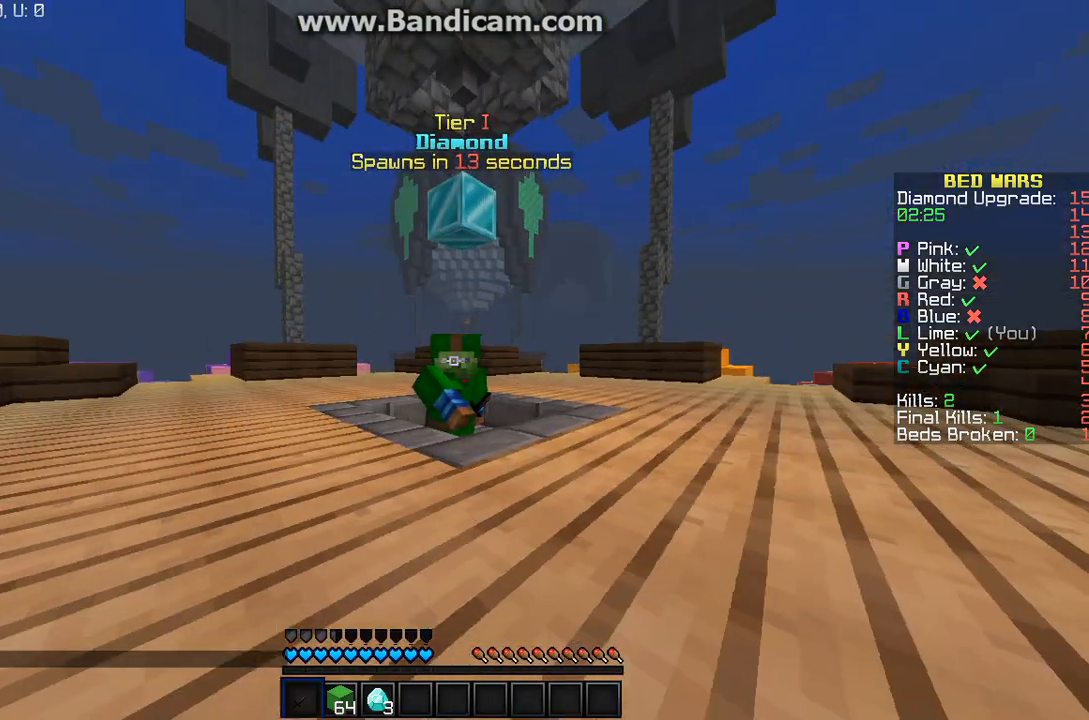
{"keys": [], "mouse": ["right"], "events": []}
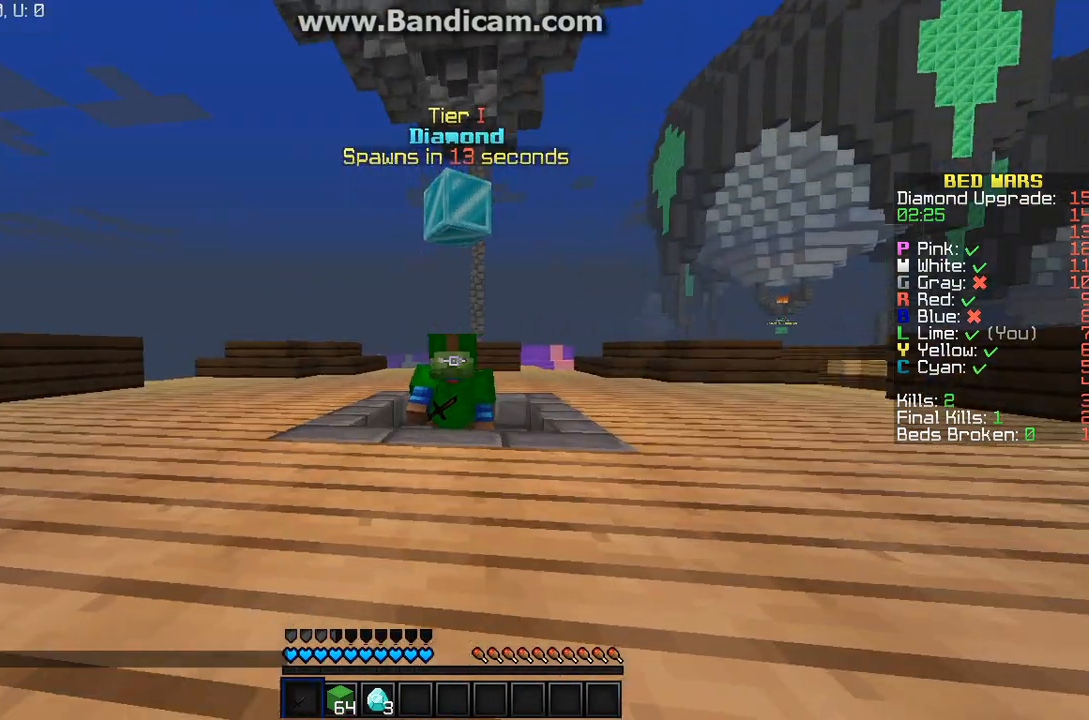
{"keys": ["a"], "mouse": ["right"], "events": [[500, "a", "down"]]}
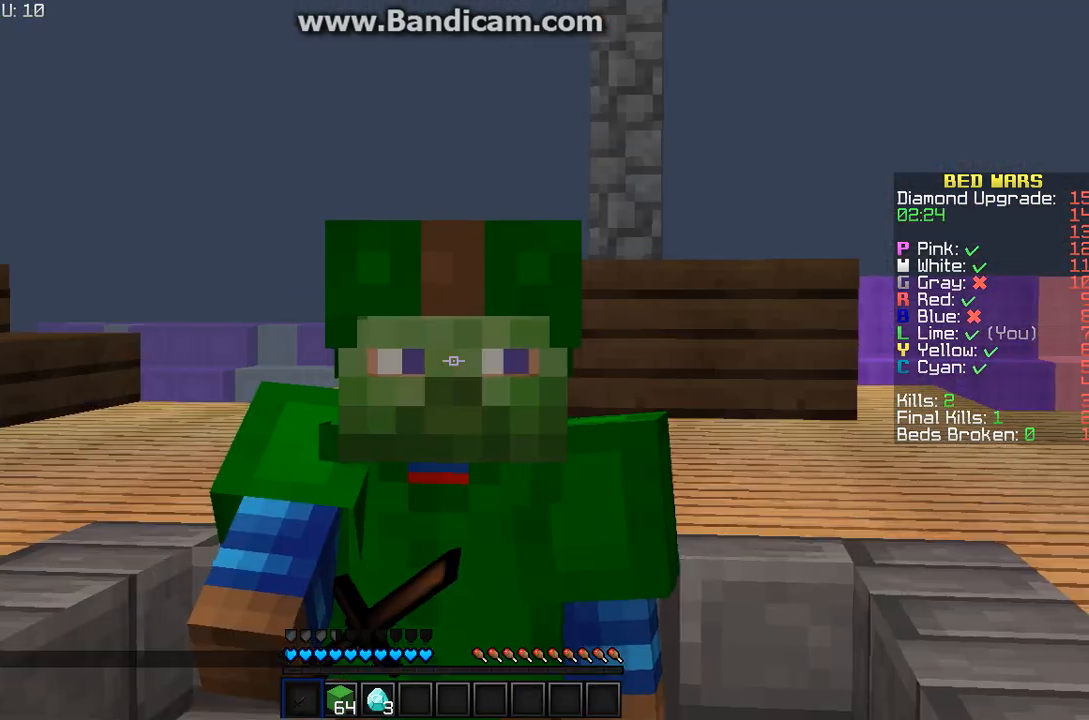
{"keys": [], "mouse": ["right"], "events": [[133, "a", "up"]]}
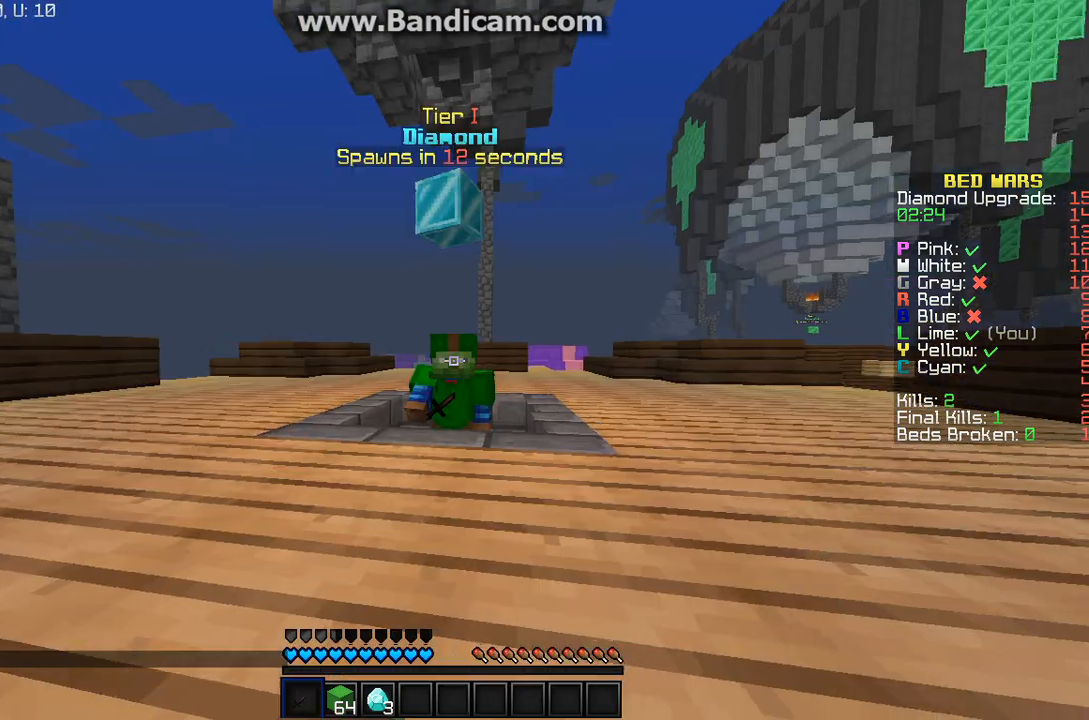
{"keys": [], "mouse": ["right"], "events": []}
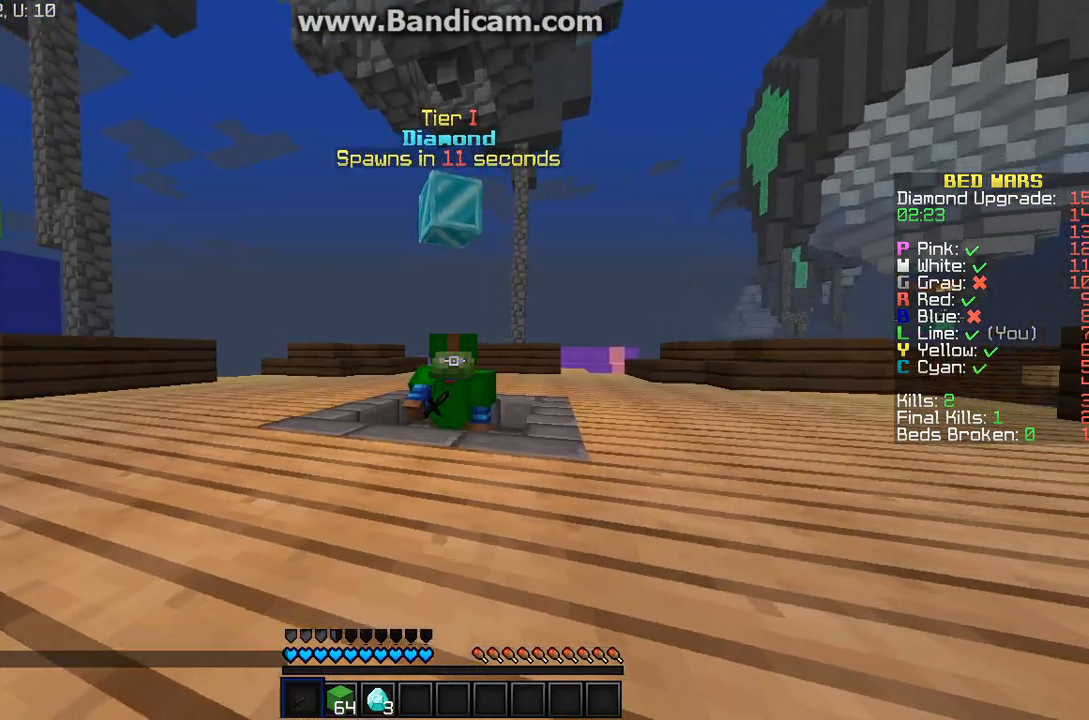
{"keys": [], "mouse": ["right"], "events": []}
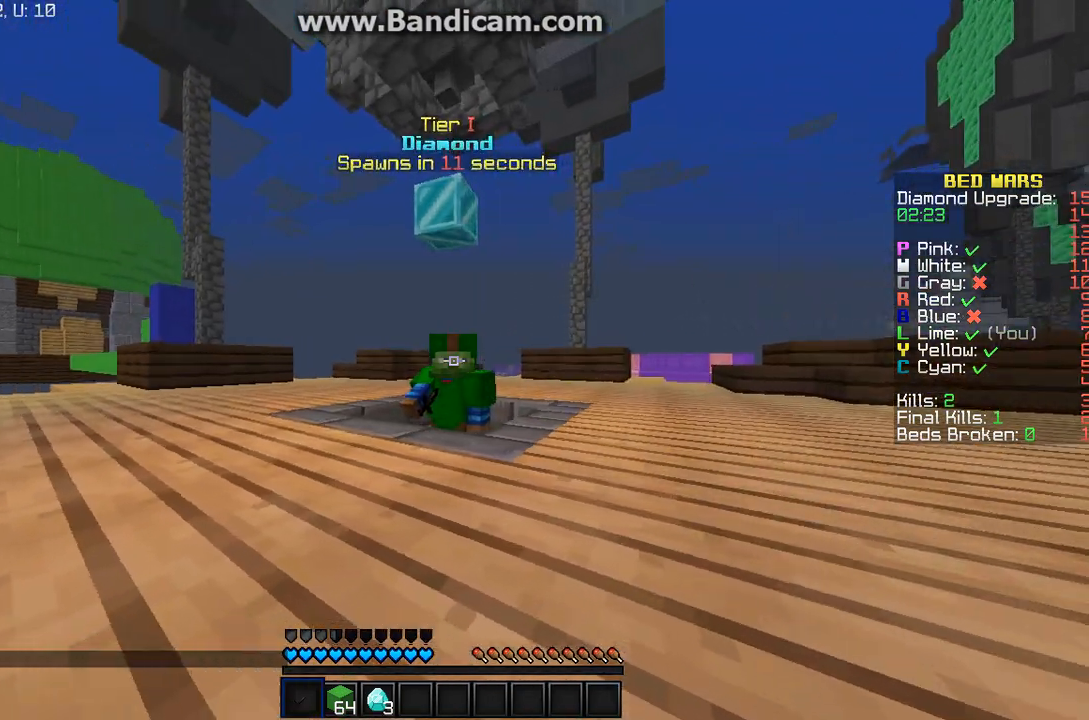
{"keys": [], "mouse": ["right"], "events": []}
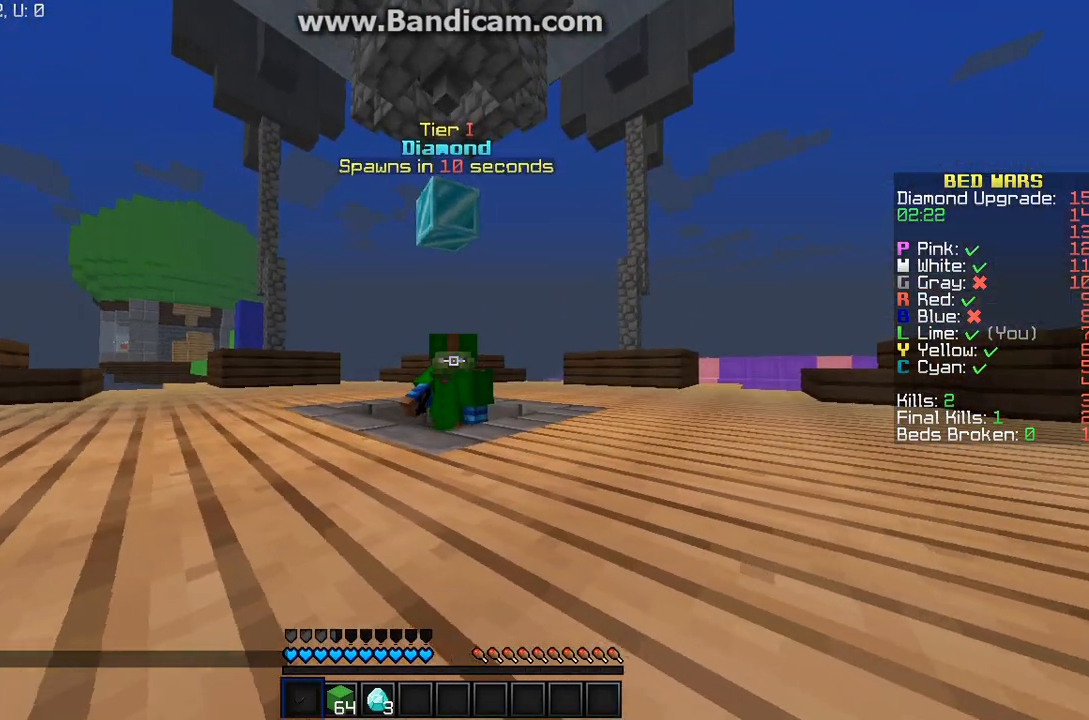
{"keys": [], "mouse": ["right"], "events": []}
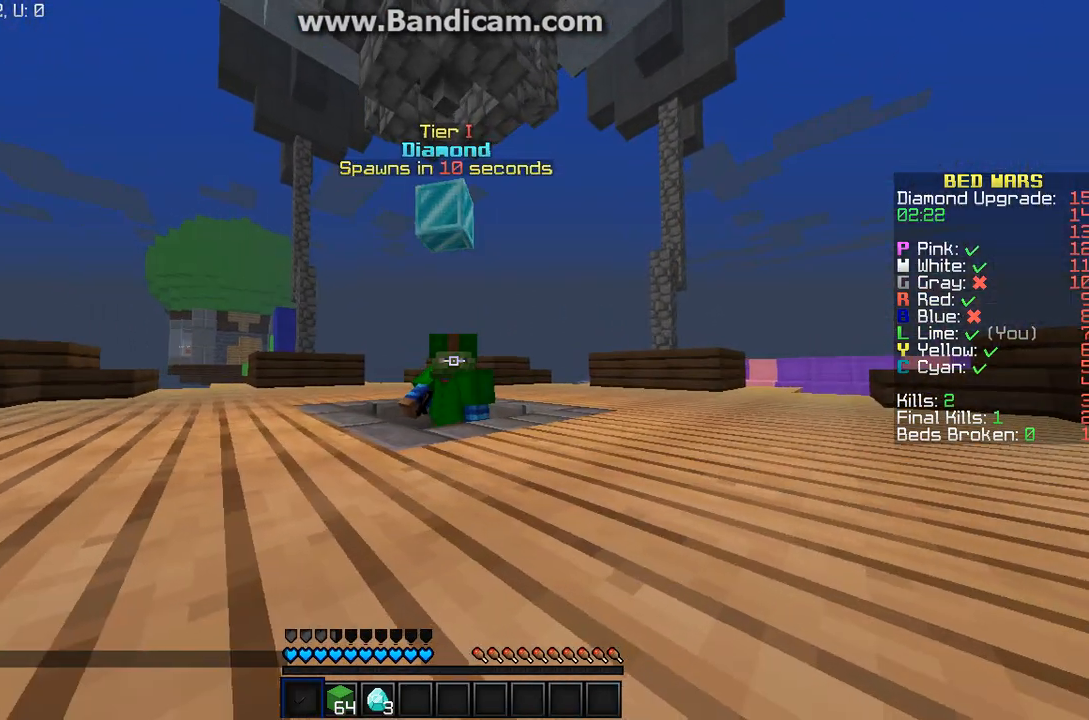
{"keys": [], "mouse": ["right"], "events": []}
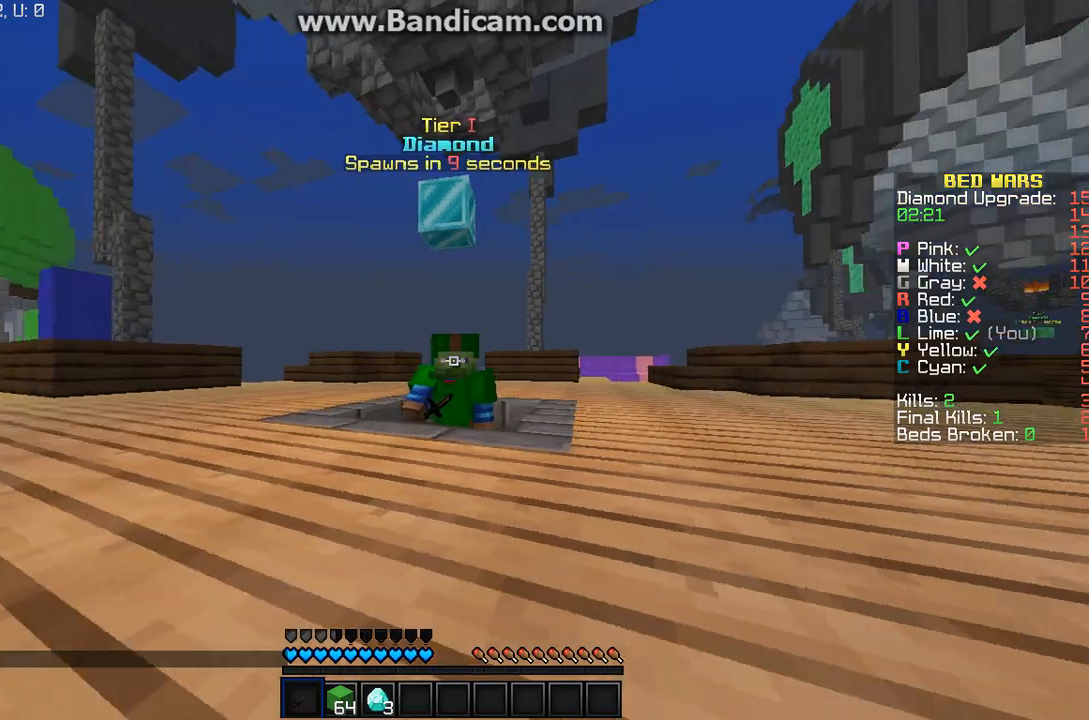
{"keys": [], "mouse": ["right"], "events": []}